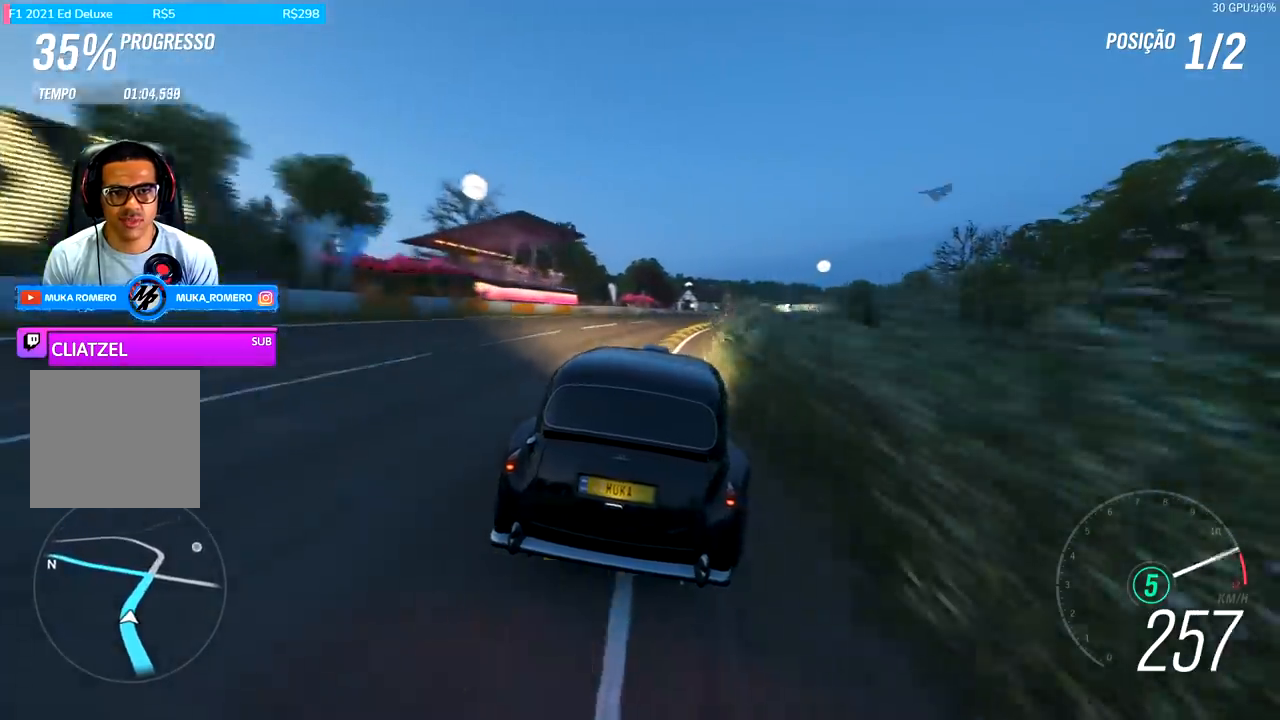
Gameplay with a controller (Xbox layout); each line is a JSON object with the inputs held at the frame after it. "events" lists button and stick changes between this image and that frame as [ms after this image, input, new state], when the widget could be followed in between.
{"buttons": ["R2"], "left_stick": "right", "right_stick": "center", "events": [[67, "left_stick", "center"], [133, "left_stick", "right"], [300, "A", "down"], [300, "B", "down"], [400, "A", "up"], [400, "B", "up"]]}
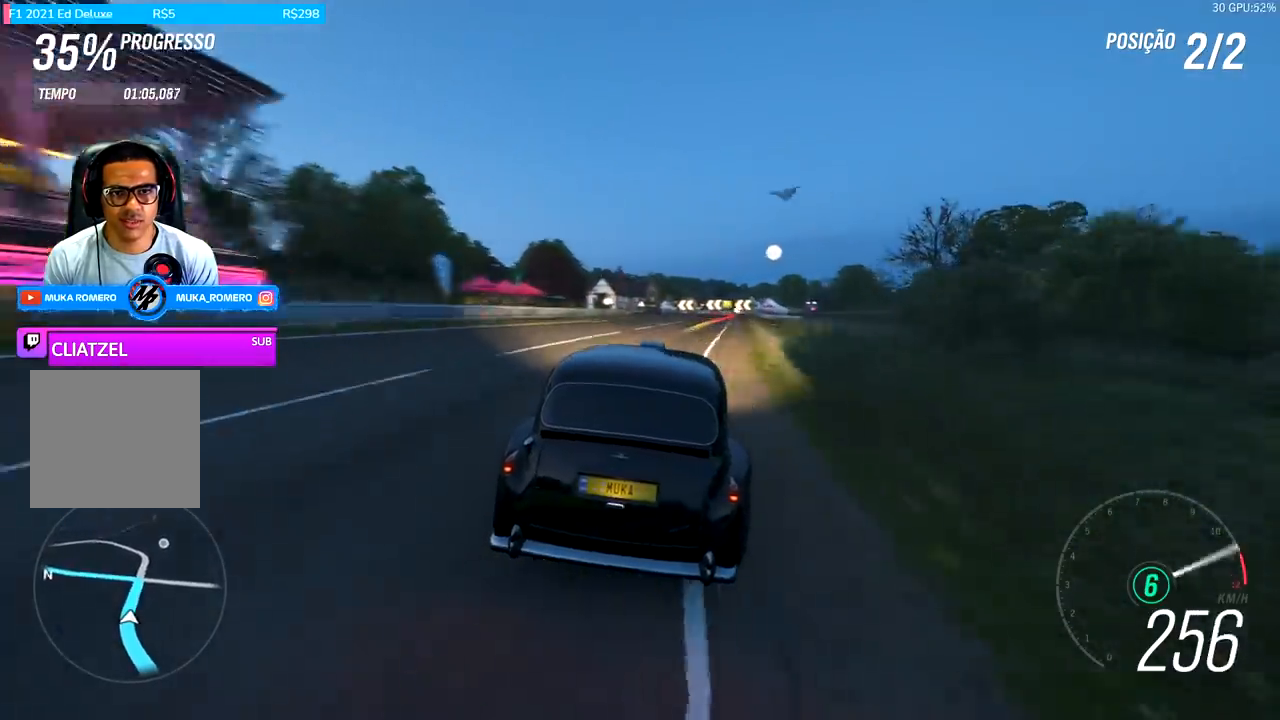
{"buttons": ["R2"], "left_stick": "center", "right_stick": "center", "events": [[100, "left_stick", "center"], [200, "left_stick", "right"], [367, "left_stick", "center"]]}
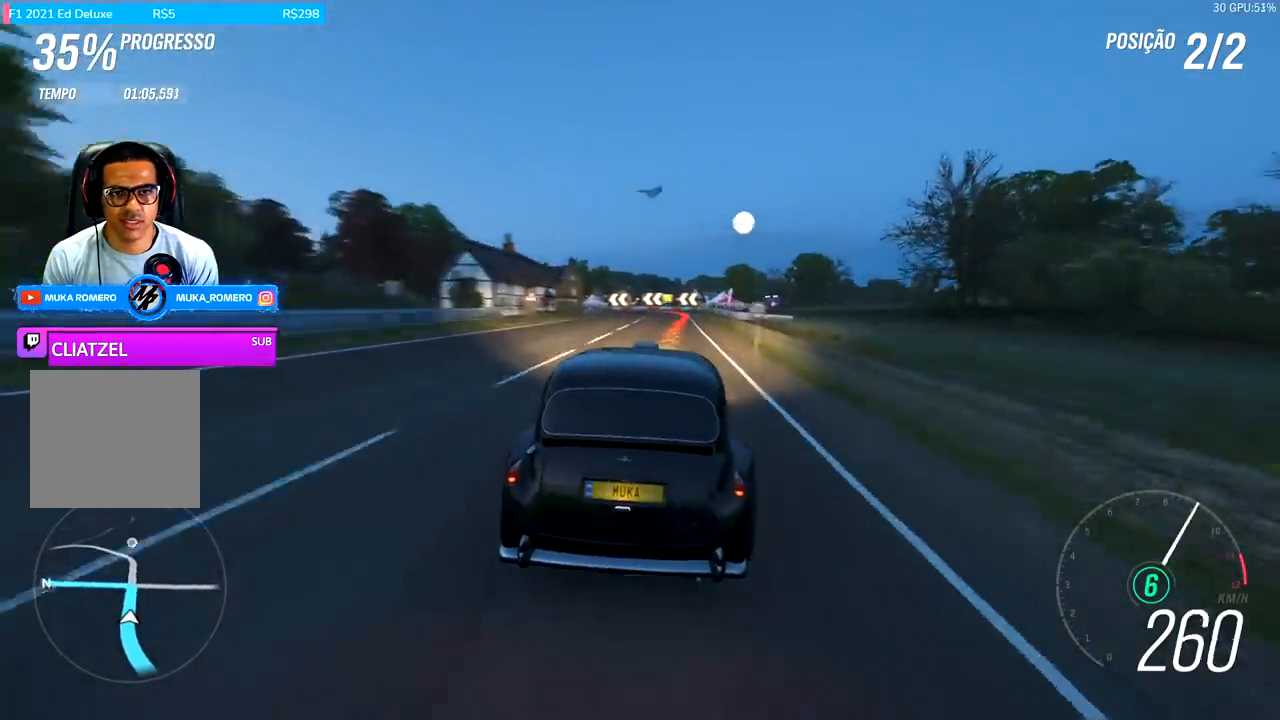
{"buttons": ["L2"], "left_stick": "left", "right_stick": "center", "events": [[33, "left_stick", "right"], [133, "R2", "up"], [200, "A", "down"], [200, "L2", "down"], [200, "X", "down"], [233, "left_stick", "center"], [300, "A", "up"], [300, "X", "up"], [400, "A", "down"], [400, "X", "down"], [467, "A", "up"], [500, "X", "up"], [500, "left_stick", "left"]]}
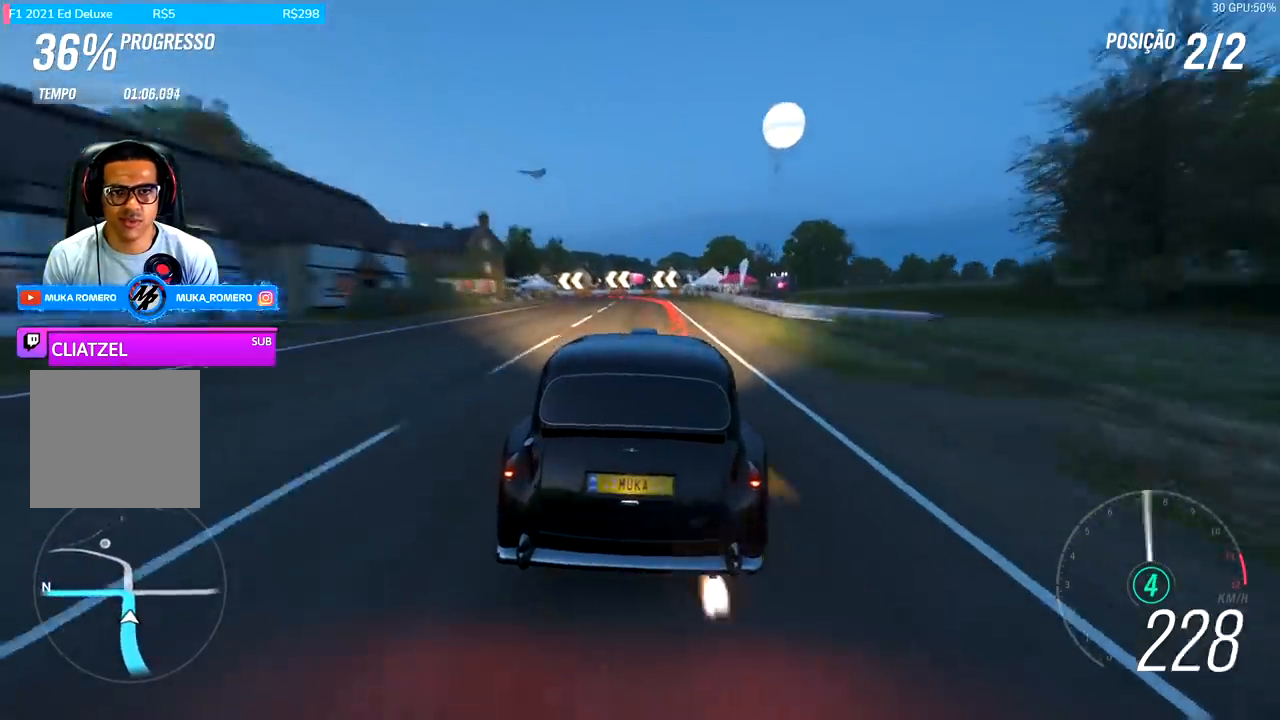
{"buttons": ["A", "X", "L2"], "left_stick": "left", "right_stick": "center", "events": [[433, "X", "down"], [467, "A", "down"]]}
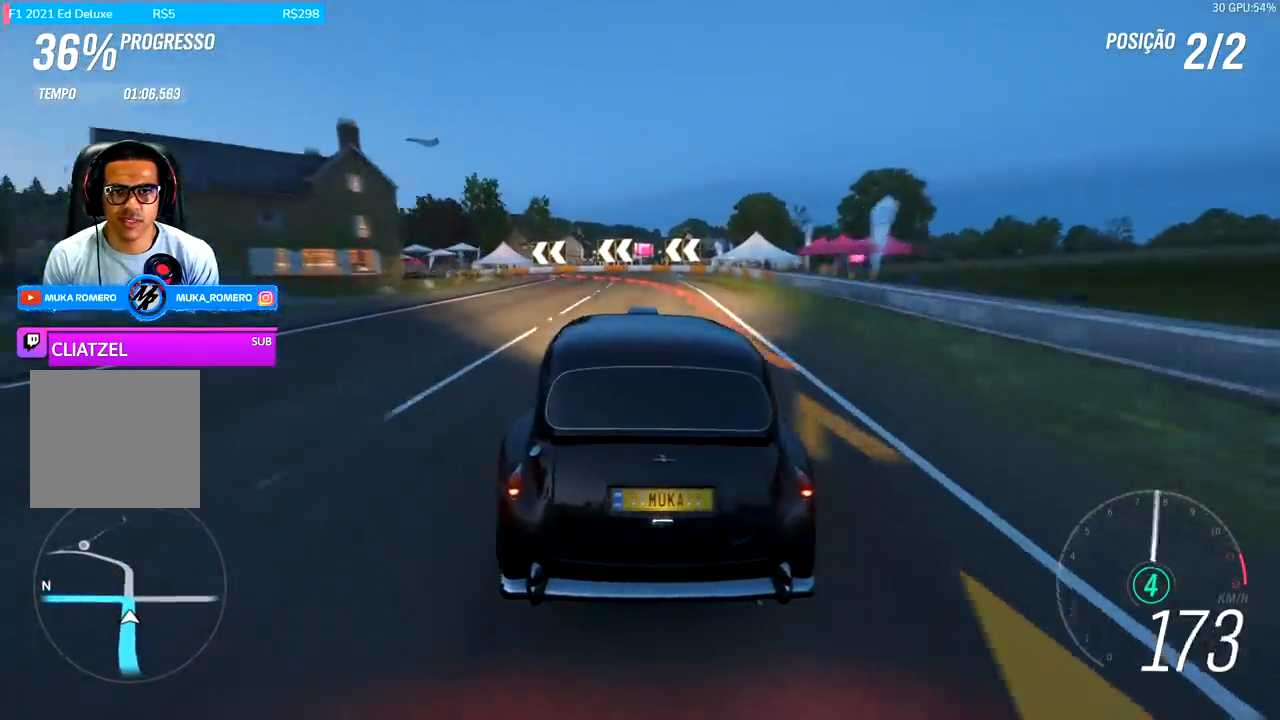
{"buttons": ["L2"], "left_stick": "left", "right_stick": "center", "events": [[67, "A", "up"], [67, "X", "up"]]}
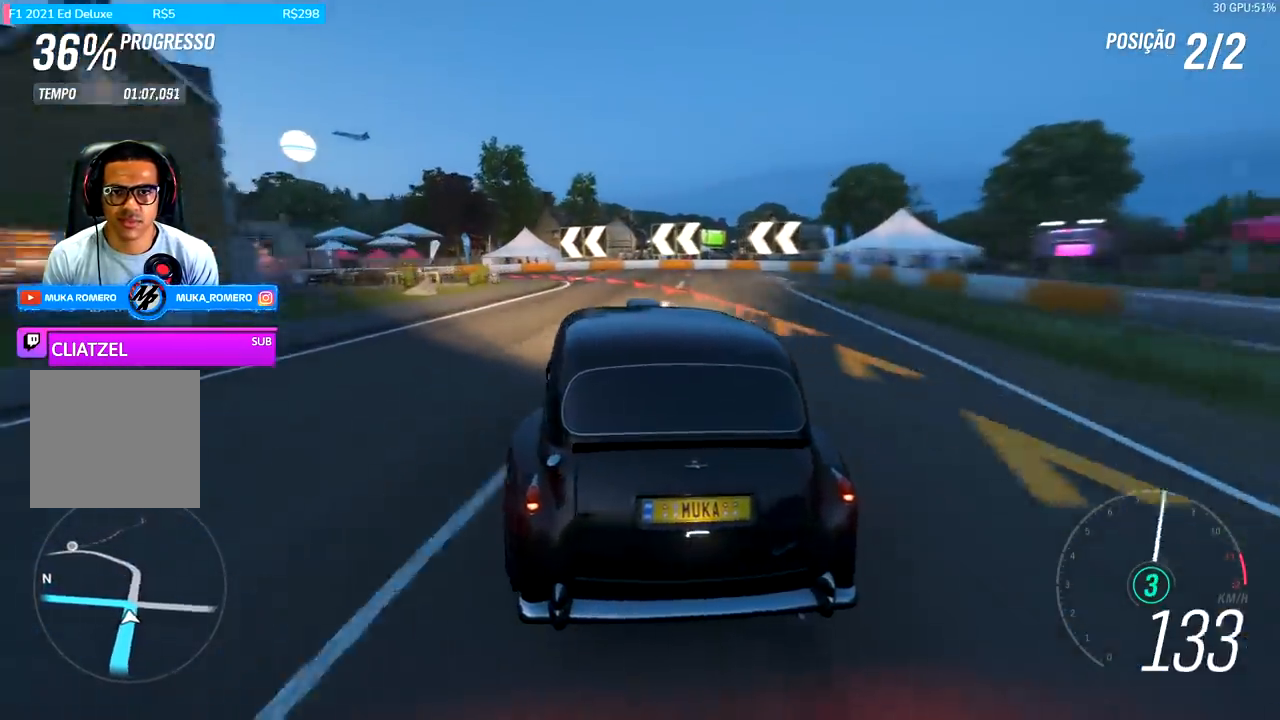
{"buttons": [], "left_stick": "left", "right_stick": "center", "events": [[267, "L2", "up"]]}
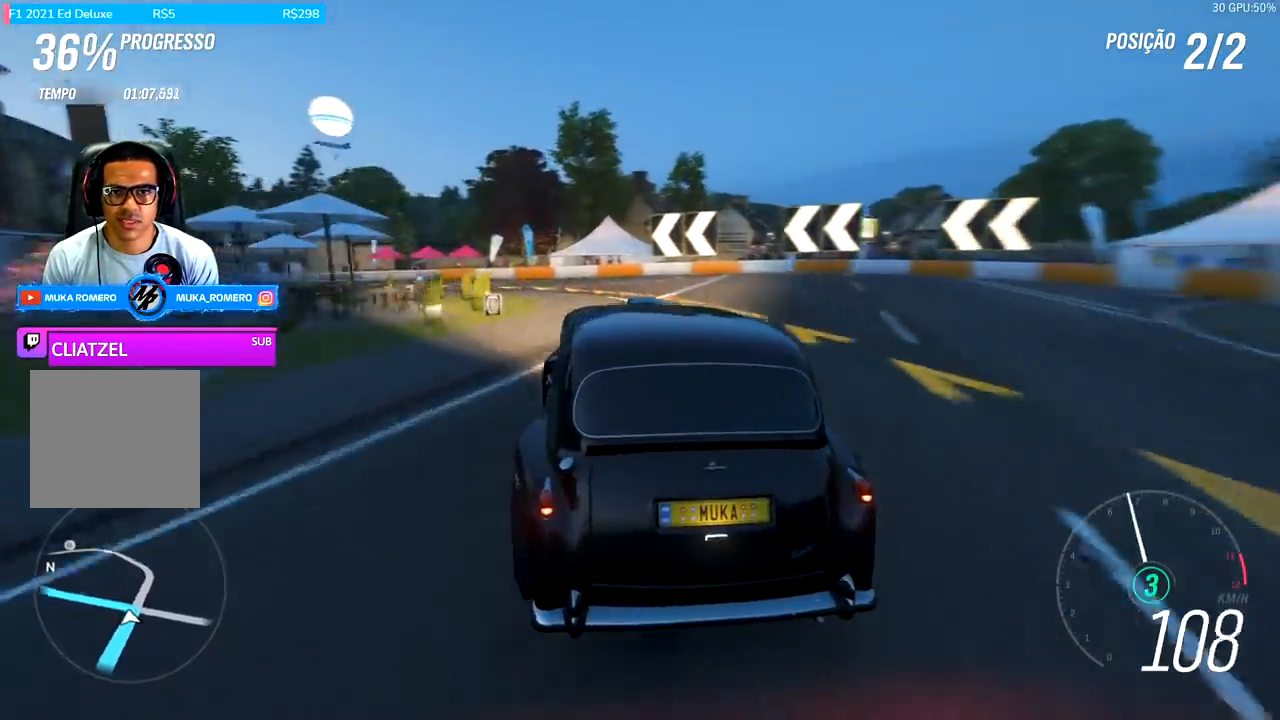
{"buttons": [], "left_stick": "left", "right_stick": "center", "events": []}
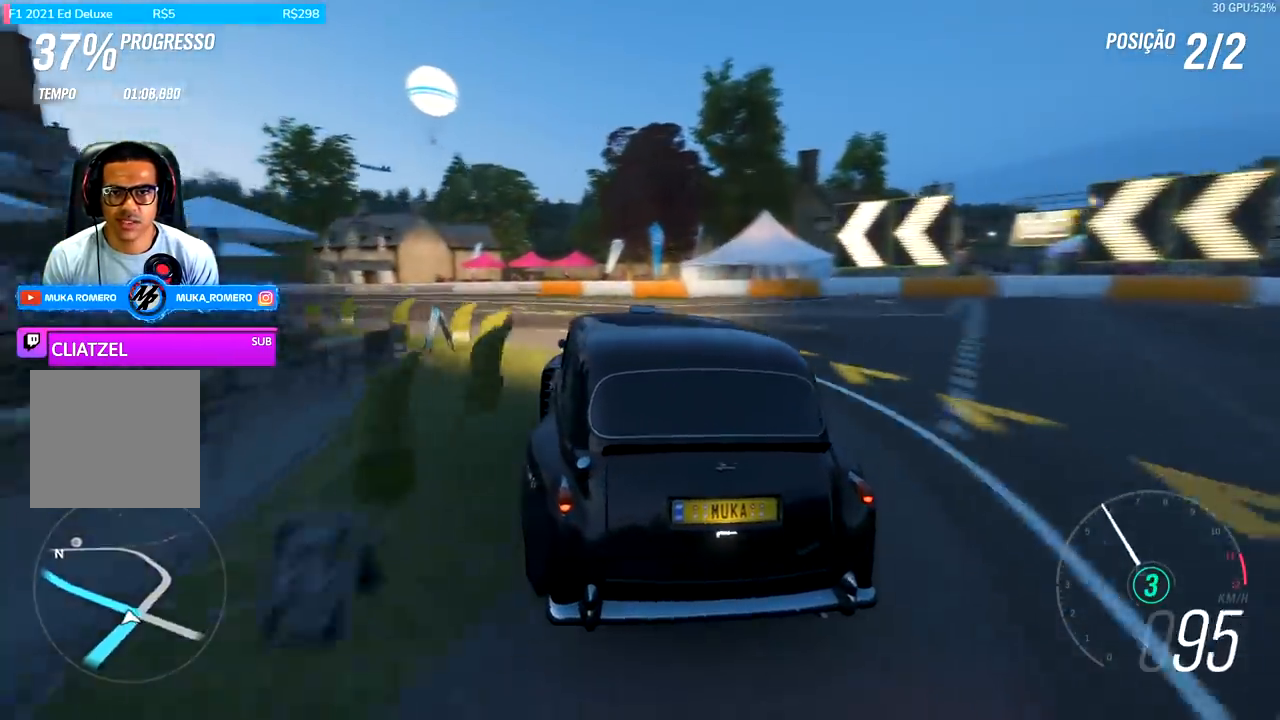
{"buttons": ["R2"], "left_stick": "left", "right_stick": "center", "events": [[200, "R2", "down"]]}
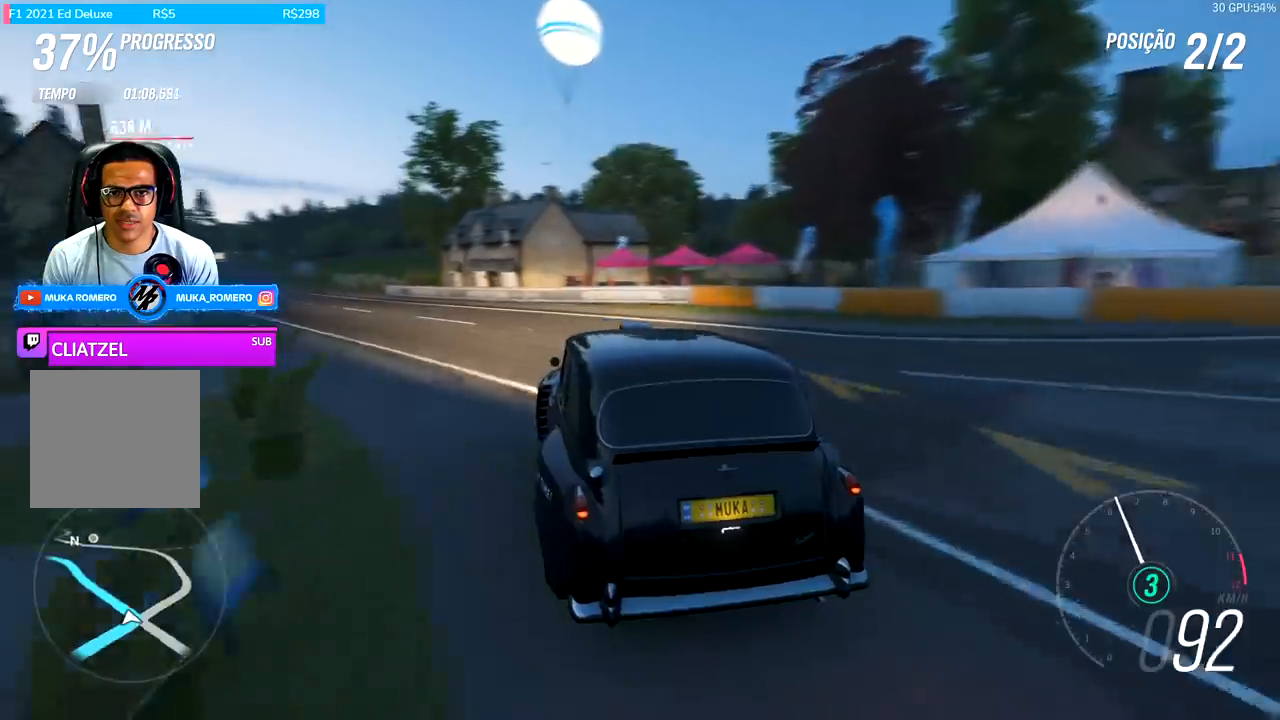
{"buttons": ["R2"], "left_stick": "down-left", "right_stick": "center", "events": [[133, "left_stick", "center"], [300, "left_stick", "left"], [400, "left_stick", "down-left"]]}
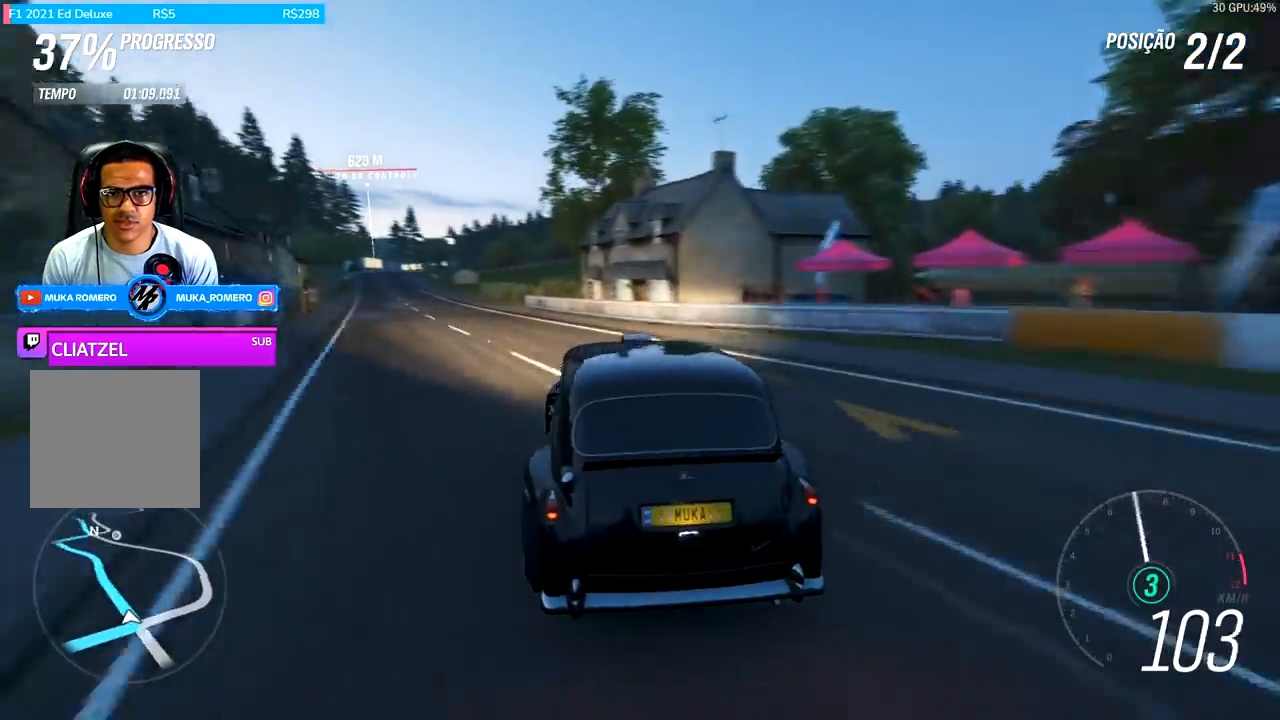
{"buttons": ["R2"], "left_stick": "down-left", "right_stick": "center", "events": [[267, "left_stick", "center"], [400, "left_stick", "down-left"]]}
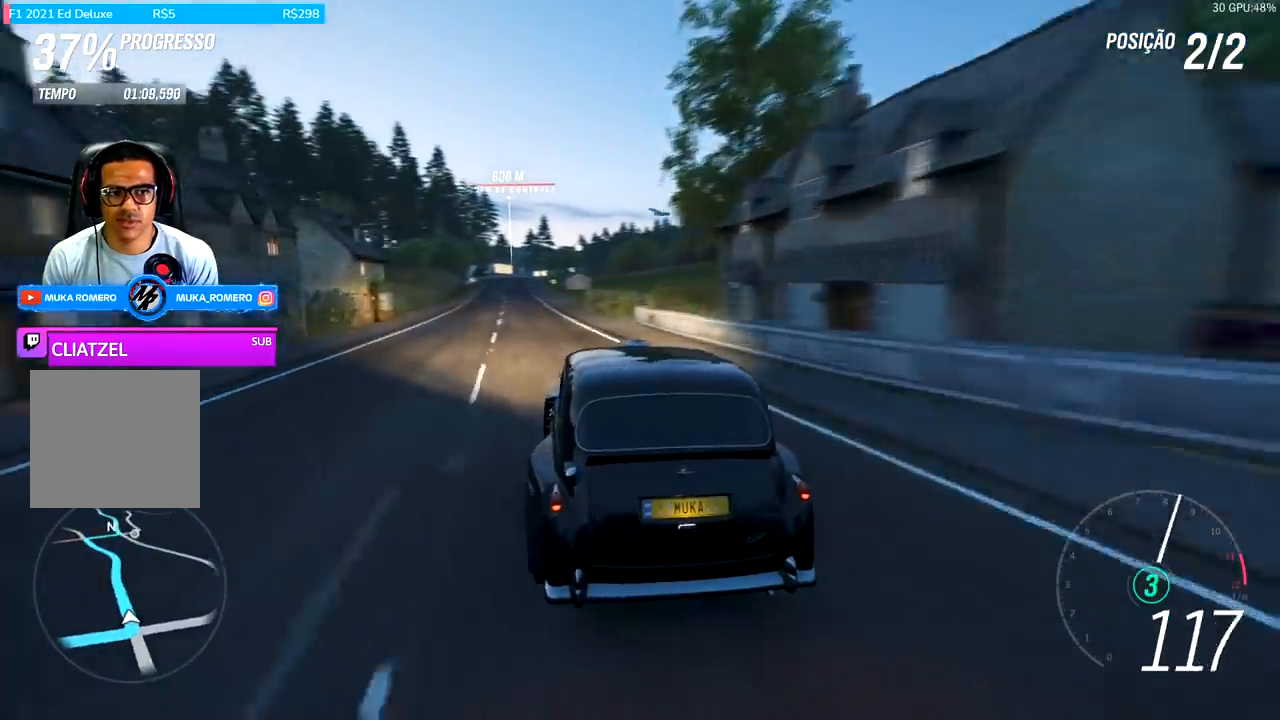
{"buttons": ["R2"], "left_stick": "center", "right_stick": "center", "events": [[33, "left_stick", "center"], [267, "left_stick", "down-left"], [400, "left_stick", "center"]]}
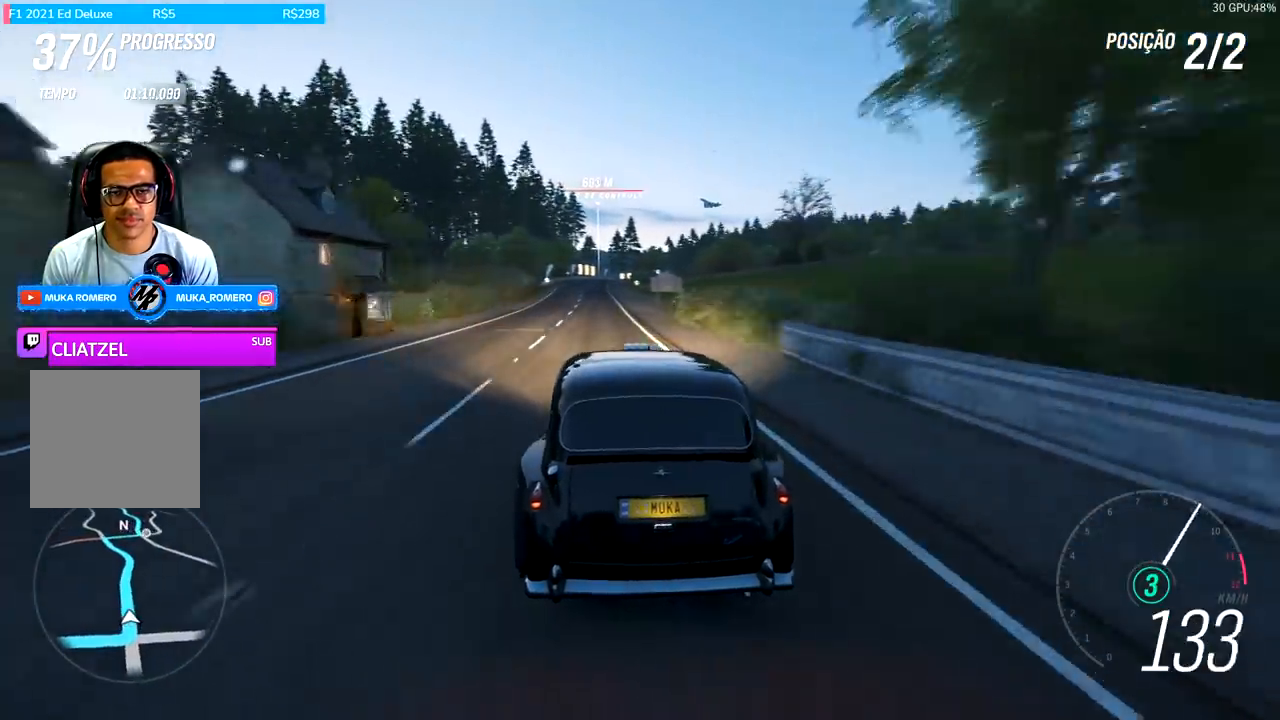
{"buttons": ["R2"], "left_stick": "center", "right_stick": "center", "events": []}
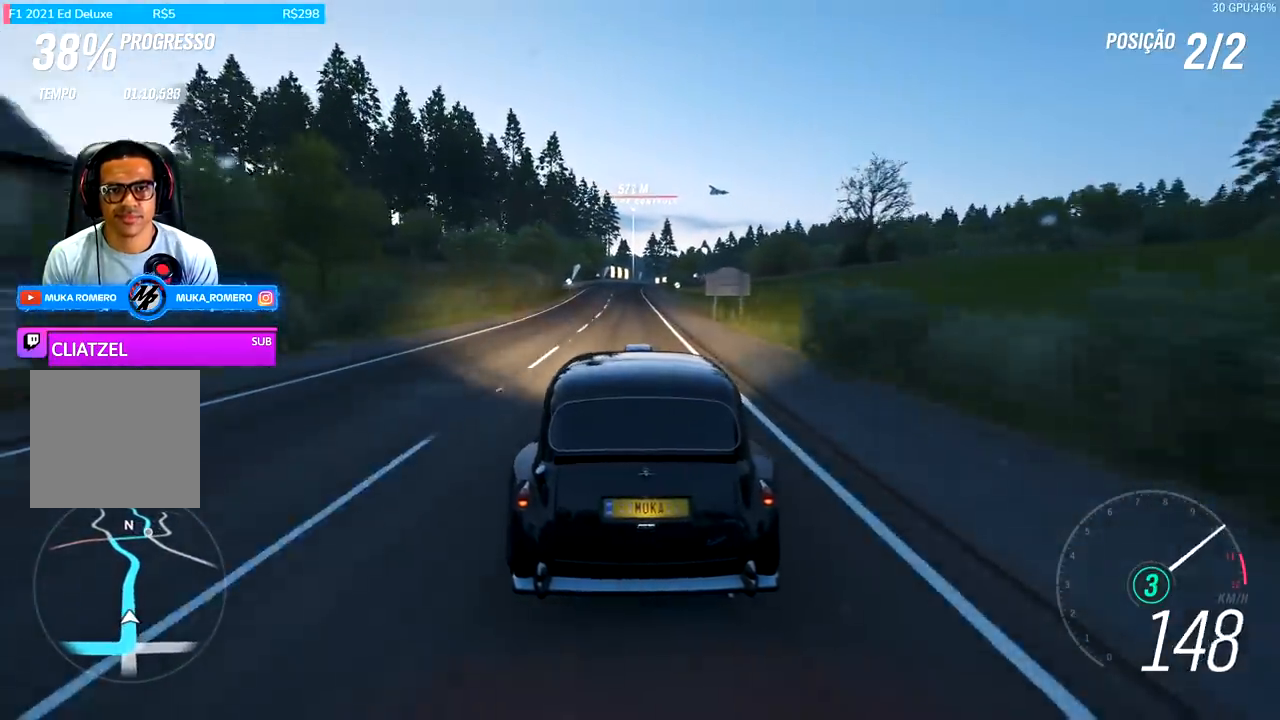
{"buttons": ["R2"], "left_stick": "center", "right_stick": "center", "events": []}
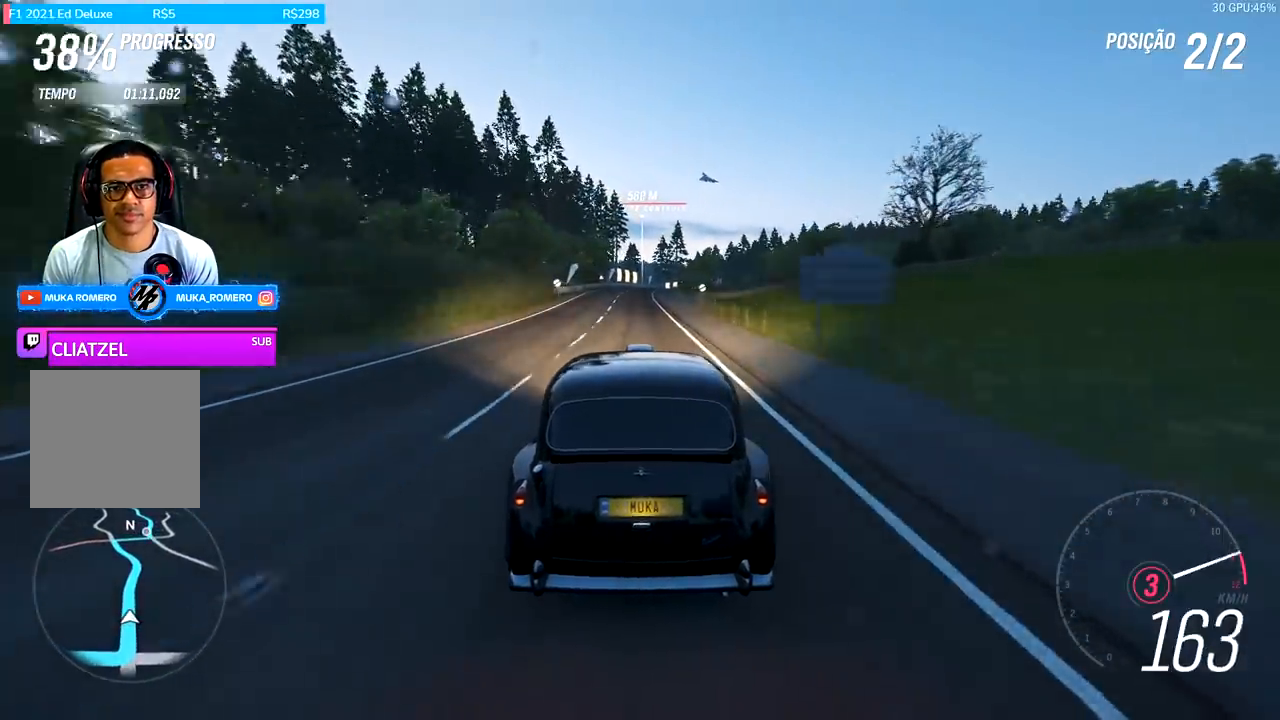
{"buttons": ["R2"], "left_stick": "center", "right_stick": "center", "events": [[367, "A", "down"], [367, "B", "down"], [467, "A", "up"], [467, "B", "up"]]}
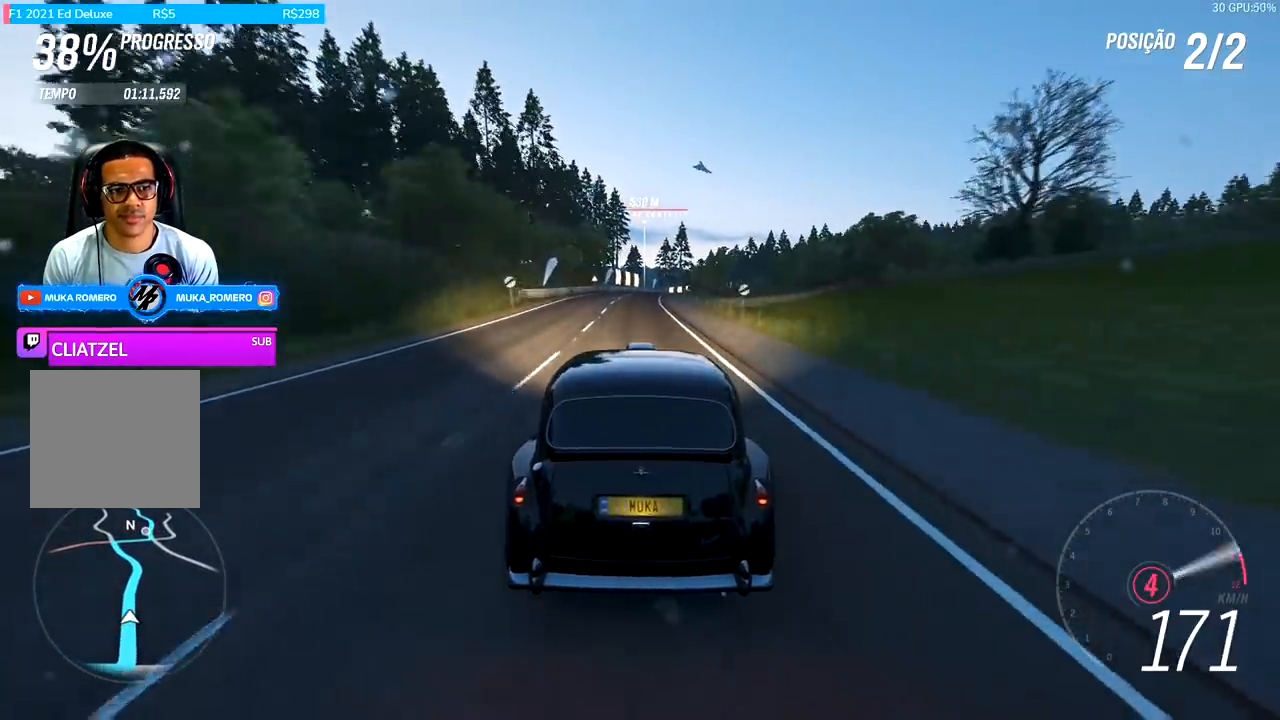
{"buttons": ["R2"], "left_stick": "center", "right_stick": "center", "events": []}
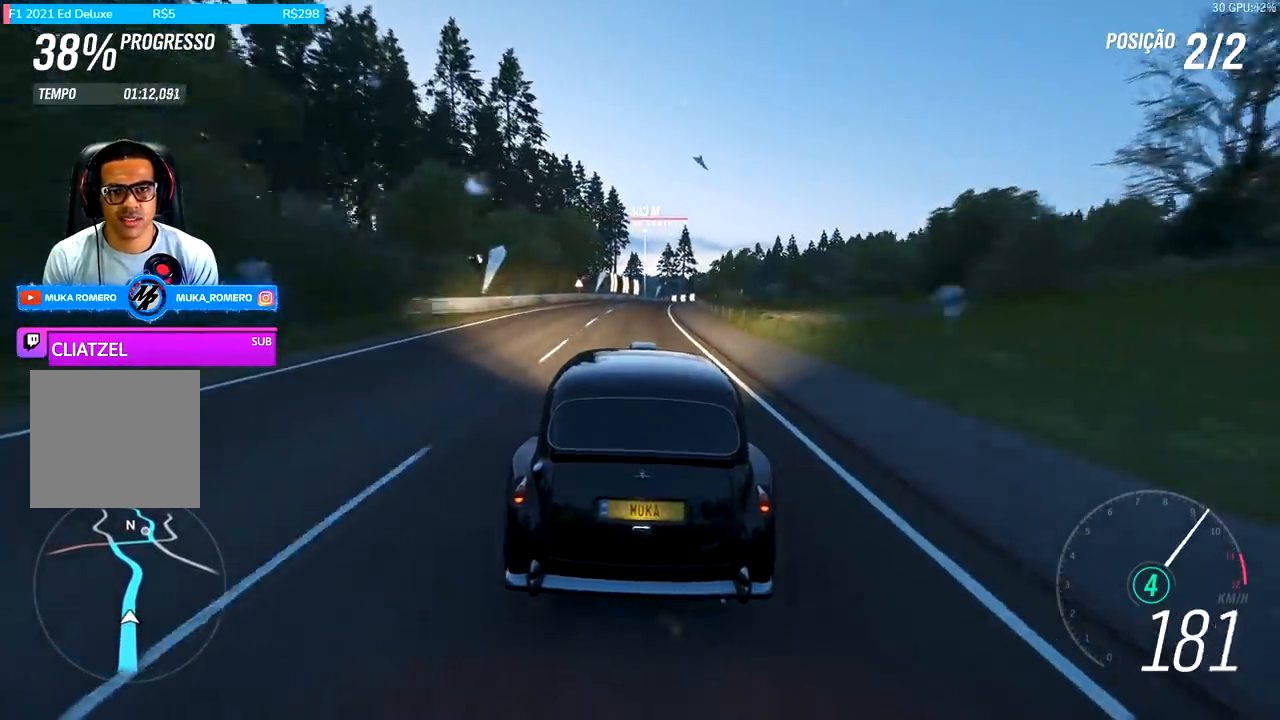
{"buttons": ["R2"], "left_stick": "center", "right_stick": "center", "events": [[300, "left_stick", "right"], [433, "left_stick", "center"]]}
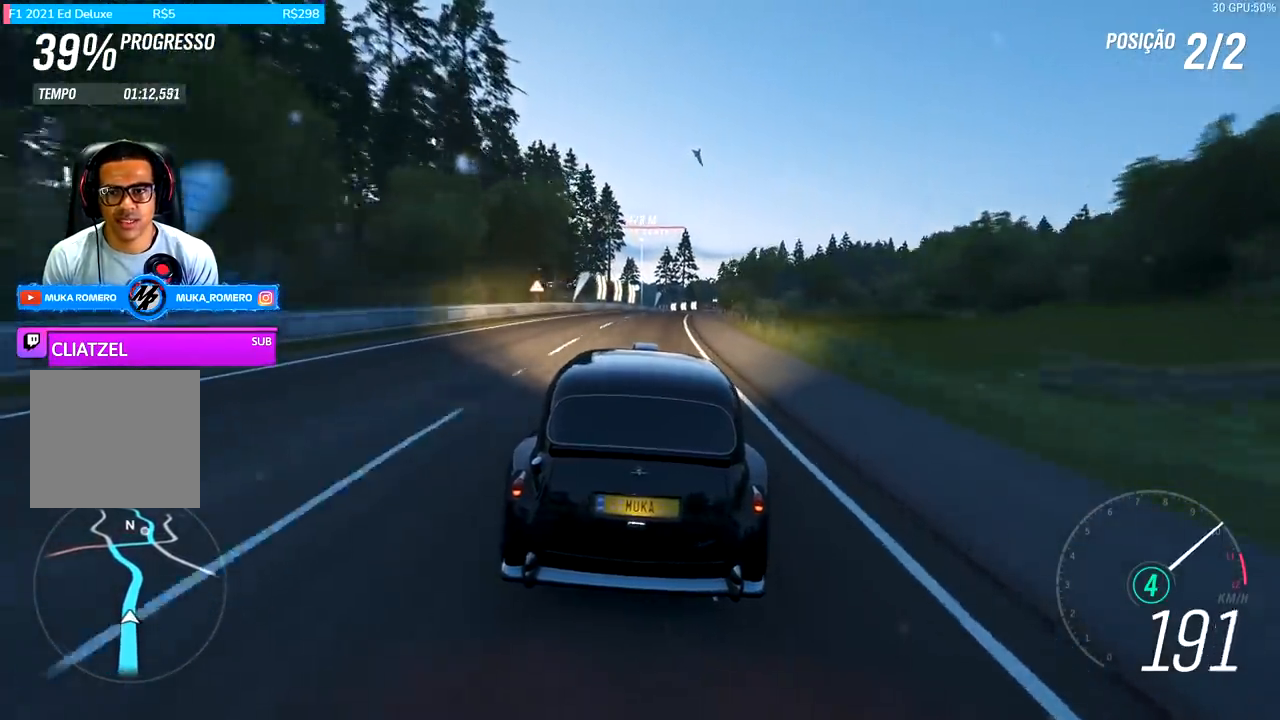
{"buttons": ["R2"], "left_stick": "center", "right_stick": "center", "events": [[133, "left_stick", "right"], [300, "left_stick", "center"]]}
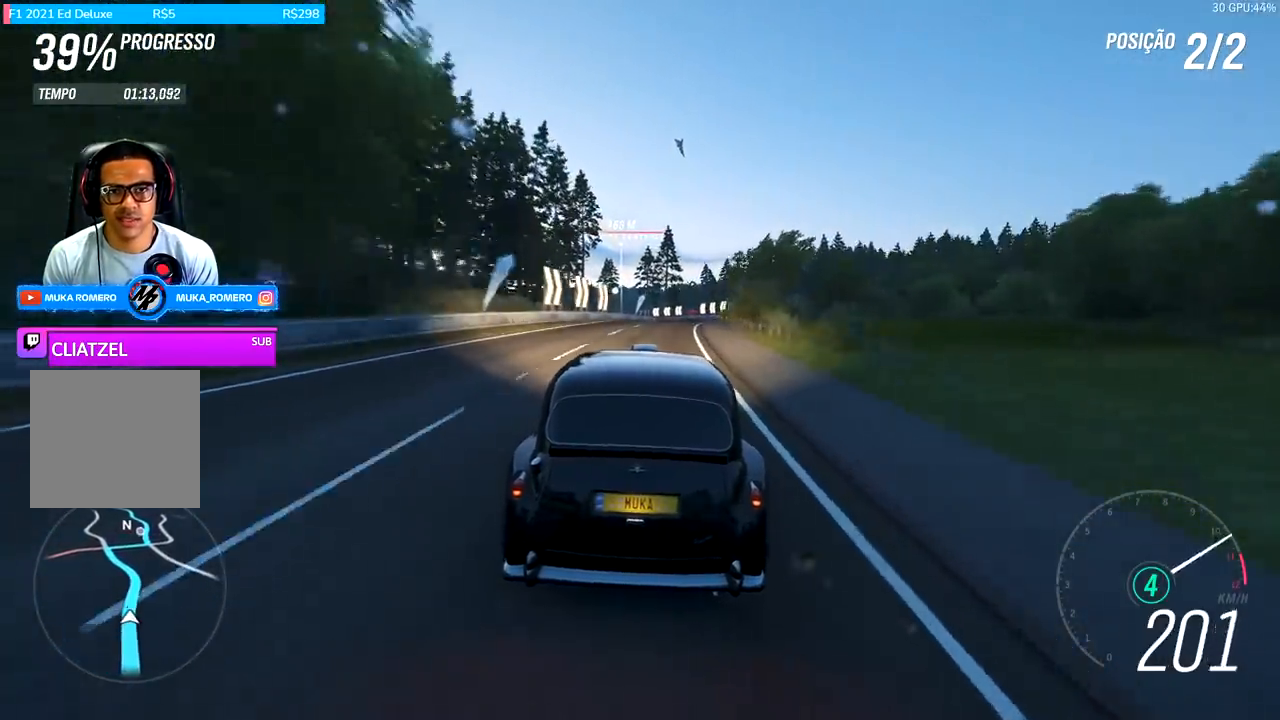
{"buttons": ["R2"], "left_stick": "right", "right_stick": "center", "events": [[33, "left_stick", "right"], [267, "left_stick", "center"], [433, "left_stick", "right"]]}
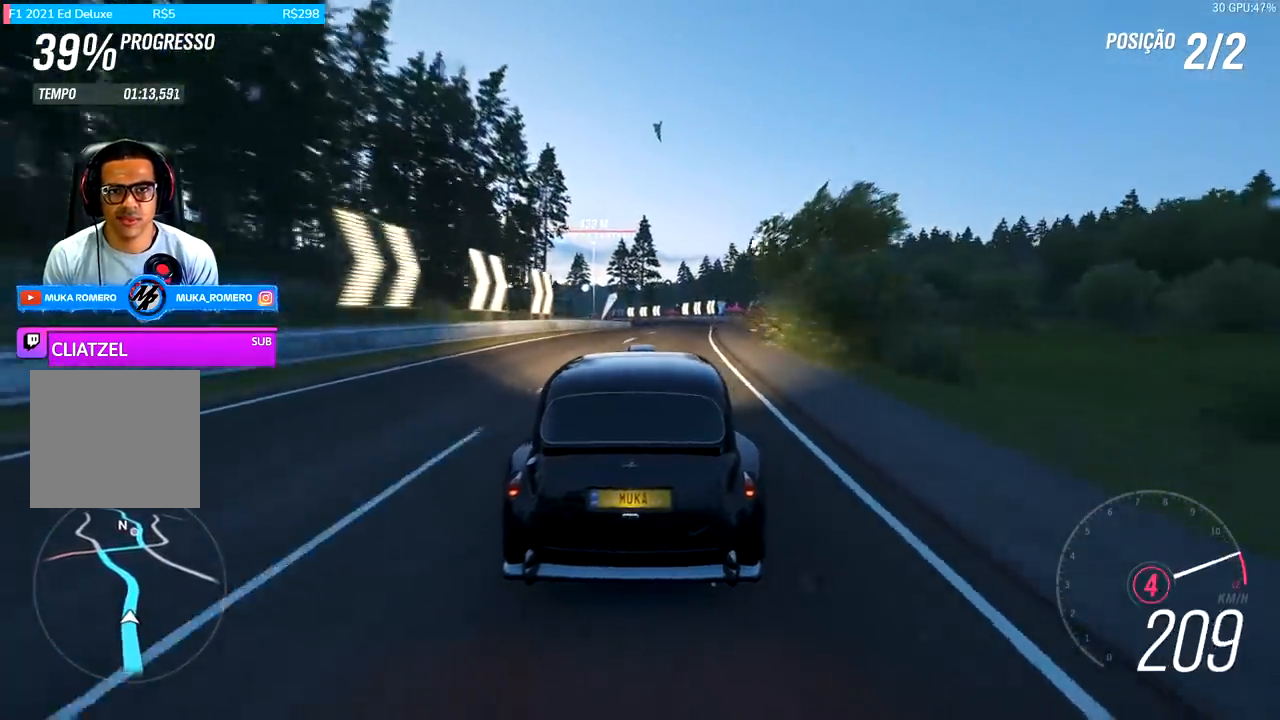
{"buttons": ["R2"], "left_stick": "center", "right_stick": "center", "events": [[33, "left_stick", "center"], [233, "left_stick", "right"], [333, "left_stick", "center"]]}
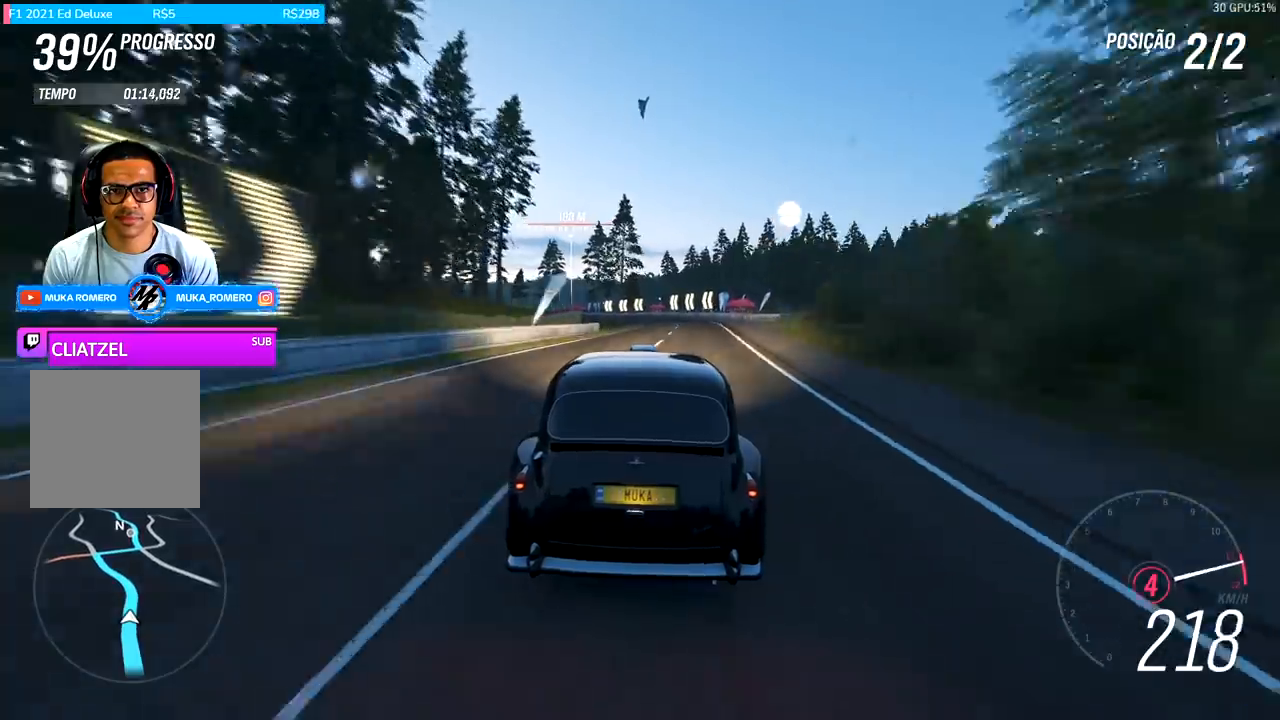
{"buttons": ["R2"], "left_stick": "center", "right_stick": "center", "events": [[33, "A", "down"], [33, "B", "down"], [133, "A", "up"], [133, "B", "up"], [267, "left_stick", "down-left"], [367, "left_stick", "center"]]}
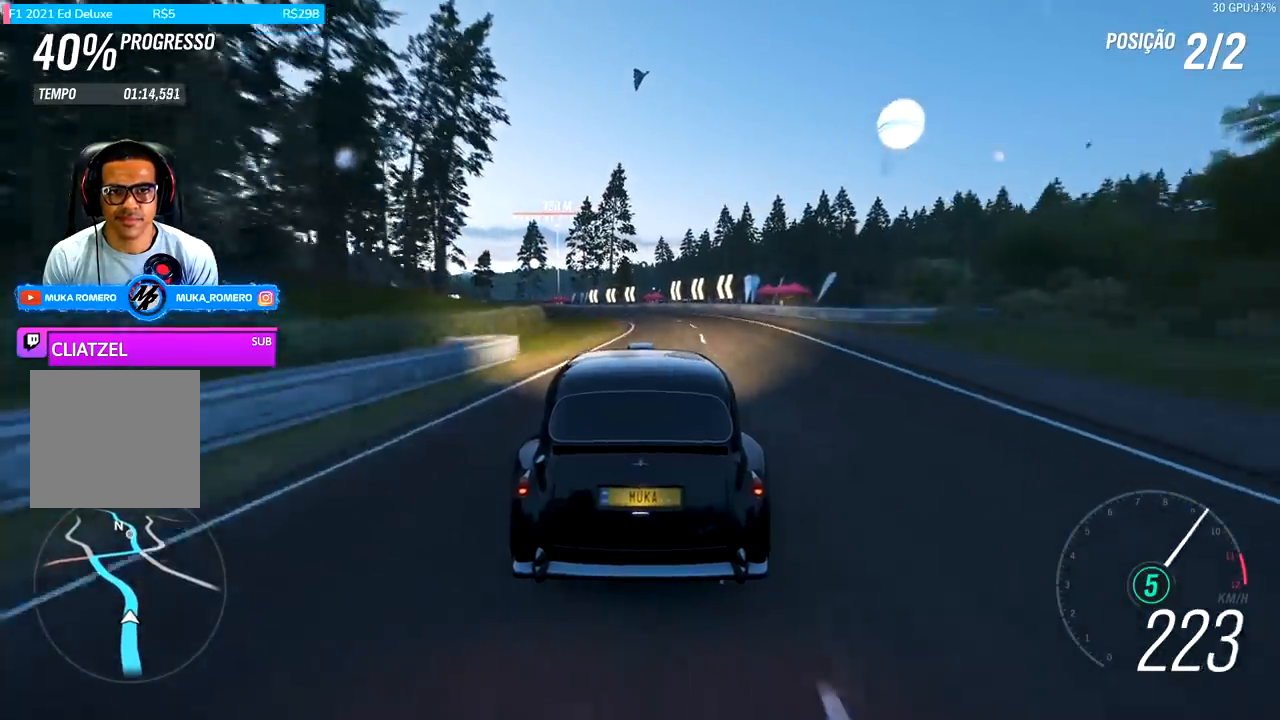
{"buttons": ["R2"], "left_stick": "left", "right_stick": "center", "events": [[300, "left_stick", "left"]]}
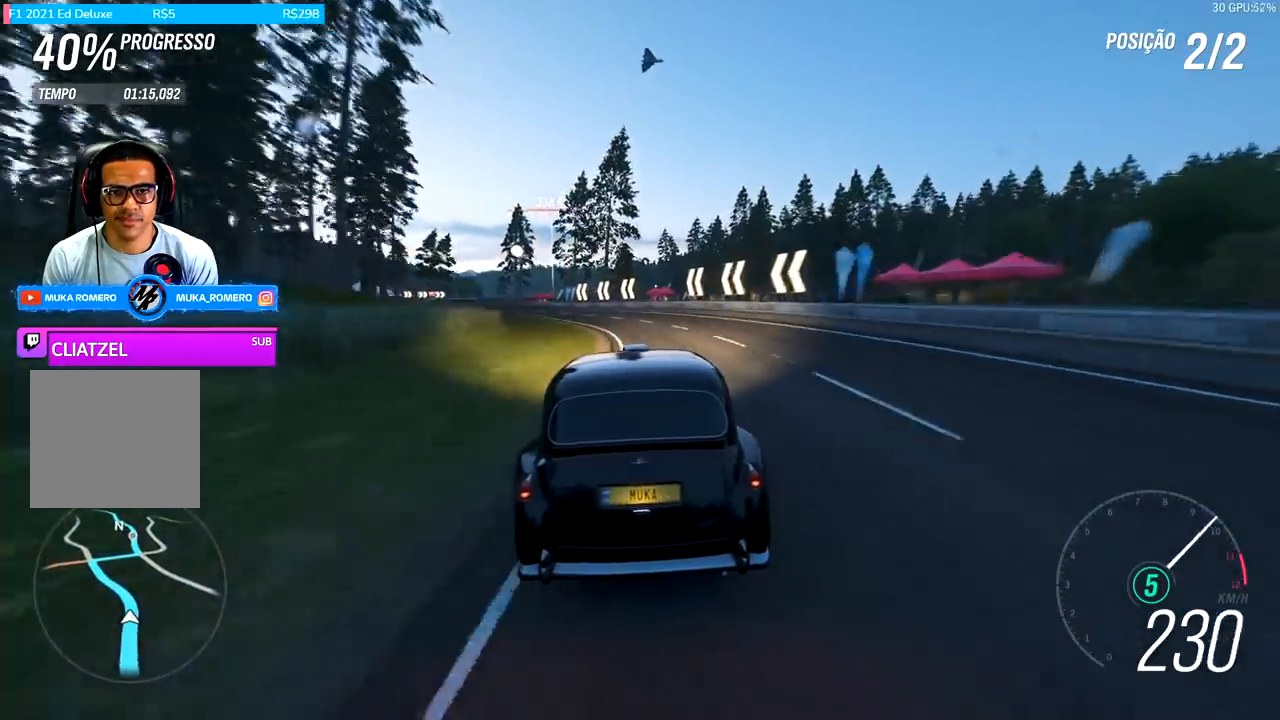
{"buttons": ["R2"], "left_stick": "left", "right_stick": "center", "events": [[100, "left_stick", "center"], [200, "left_stick", "left"]]}
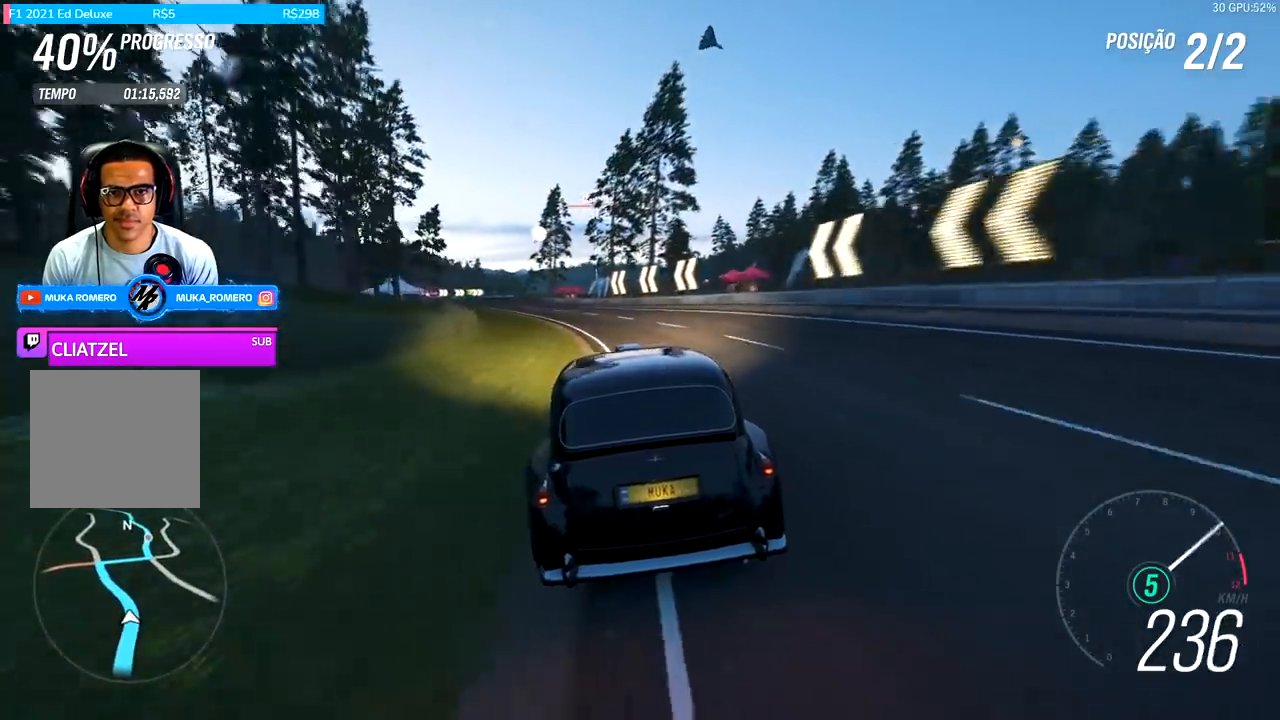
{"buttons": ["R2"], "left_stick": "left", "right_stick": "center", "events": [[100, "left_stick", "center"], [233, "left_stick", "down-left"], [400, "left_stick", "center"], [500, "left_stick", "left"]]}
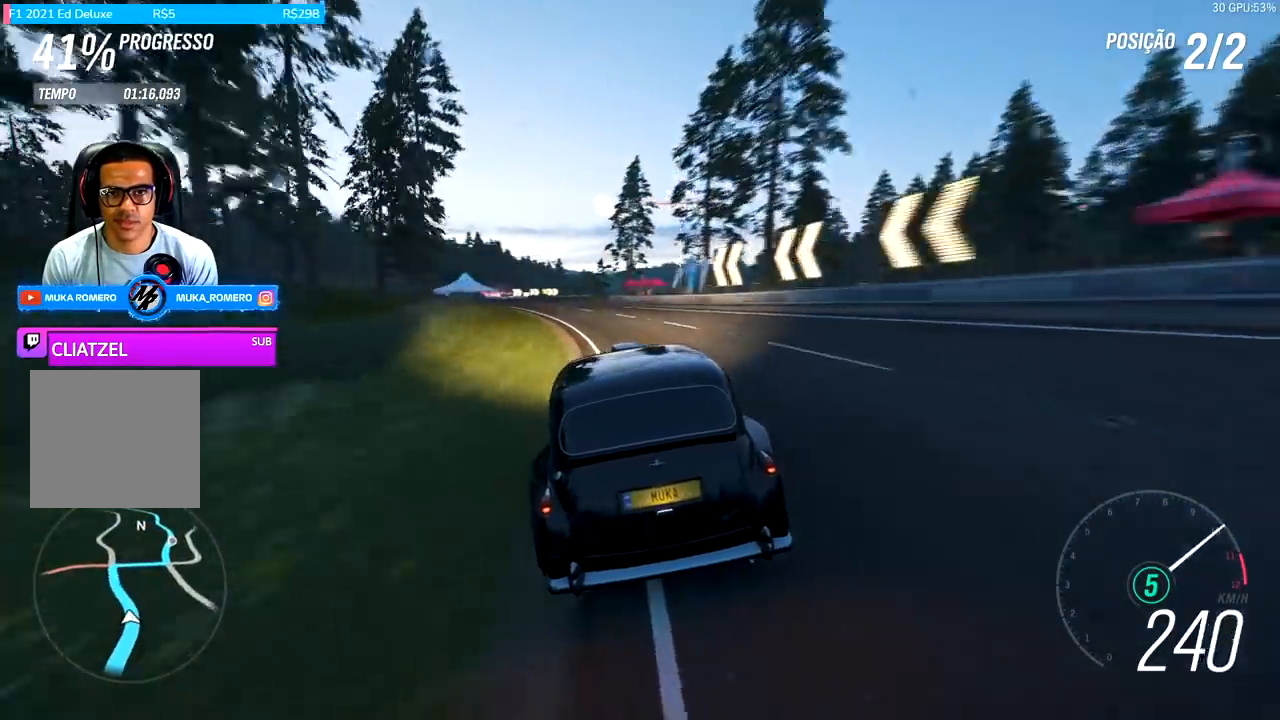
{"buttons": ["R2"], "left_stick": "left", "right_stick": "center", "events": [[267, "left_stick", "center"], [367, "left_stick", "left"]]}
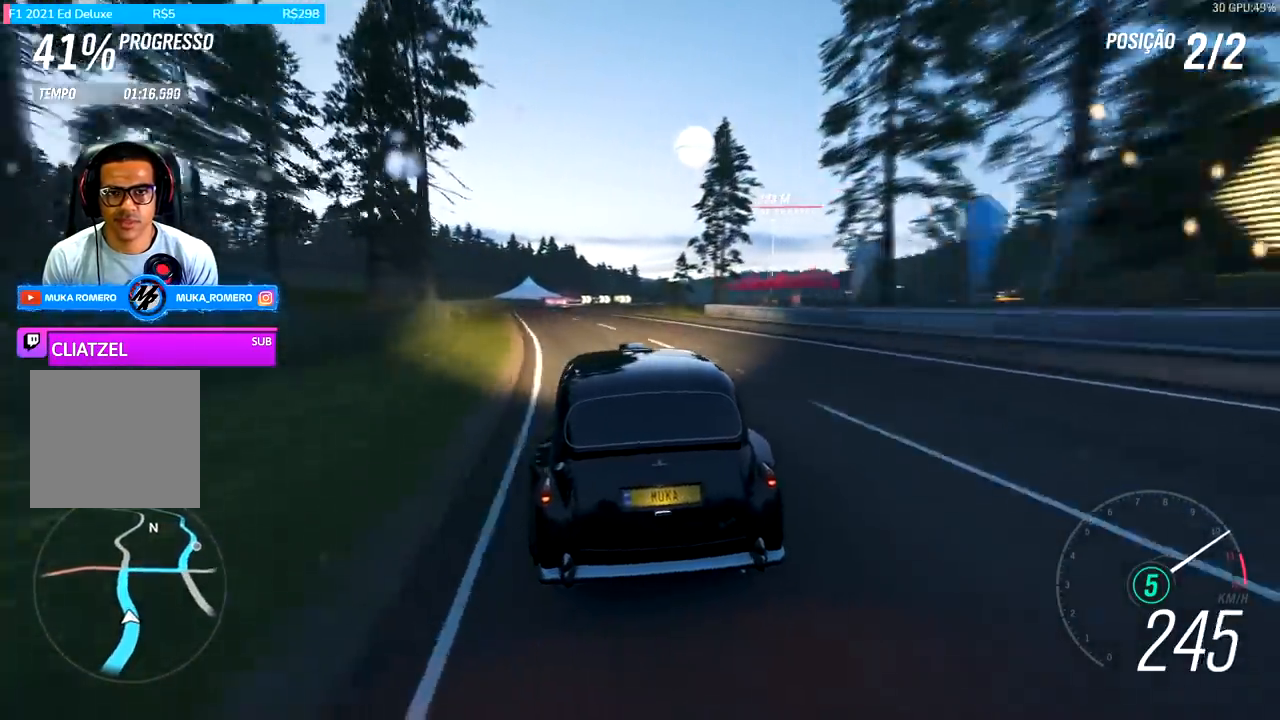
{"buttons": ["R2"], "left_stick": "left", "right_stick": "center", "events": [[100, "left_stick", "center"], [200, "left_stick", "left"], [367, "left_stick", "center"], [467, "left_stick", "left"]]}
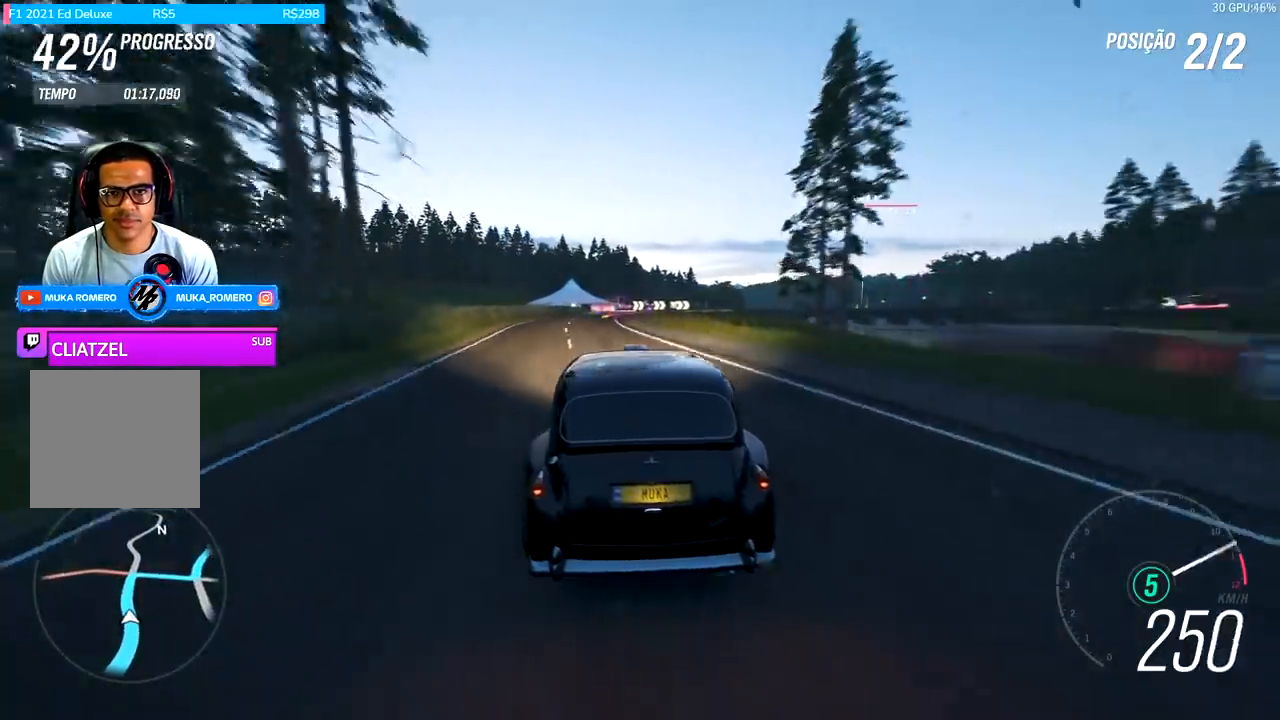
{"buttons": ["R2"], "left_stick": "center", "right_stick": "center", "events": [[133, "left_stick", "center"]]}
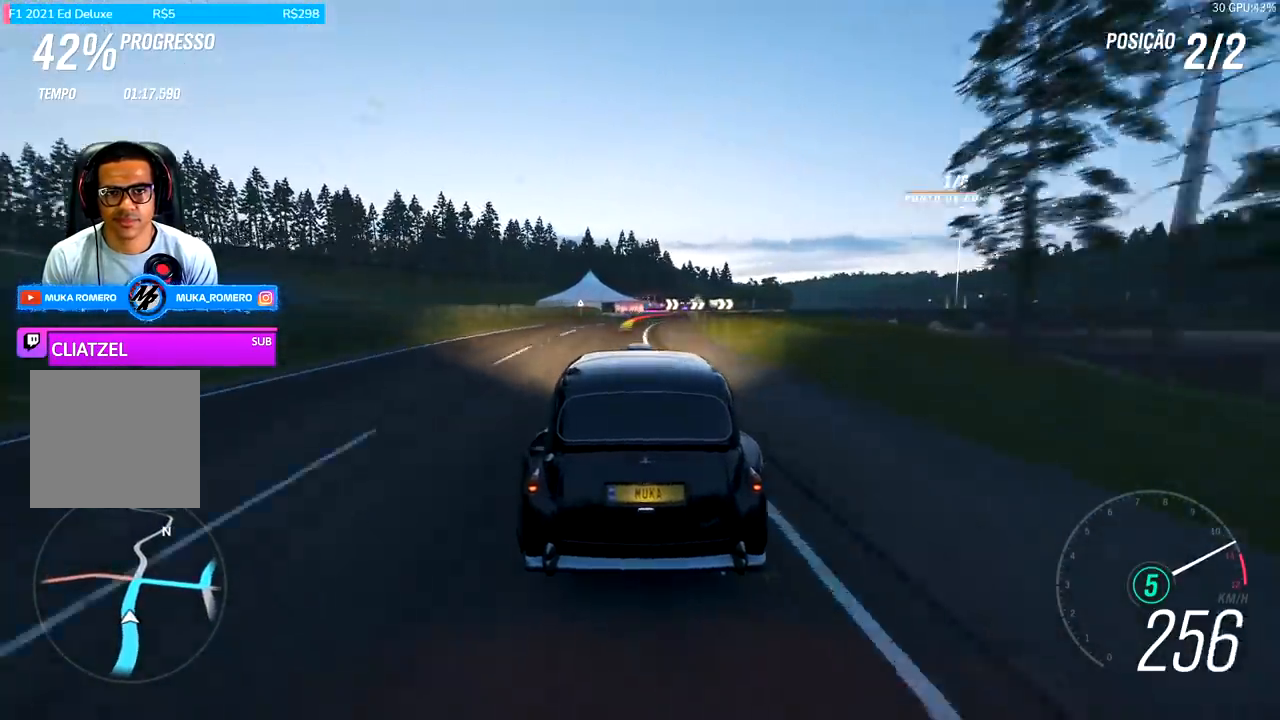
{"buttons": ["L2"], "left_stick": "right", "right_stick": "center", "events": [[33, "left_stick", "right"], [167, "left_stick", "center"], [333, "left_stick", "right"], [433, "R2", "up"], [467, "L2", "down"]]}
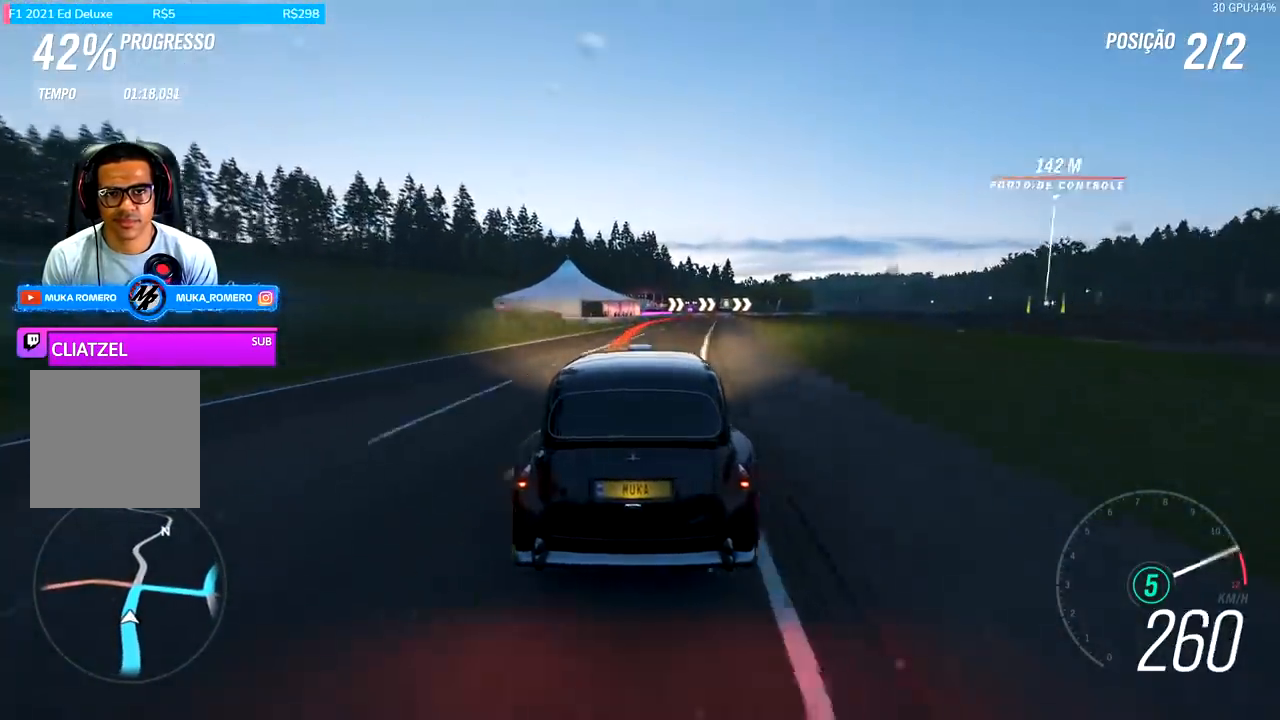
{"buttons": ["L2"], "left_stick": "right", "right_stick": "center", "events": [[33, "A", "down"], [33, "X", "down"], [133, "A", "up"], [133, "X", "up"], [233, "A", "down"], [233, "X", "down"], [333, "A", "up"], [333, "X", "up"]]}
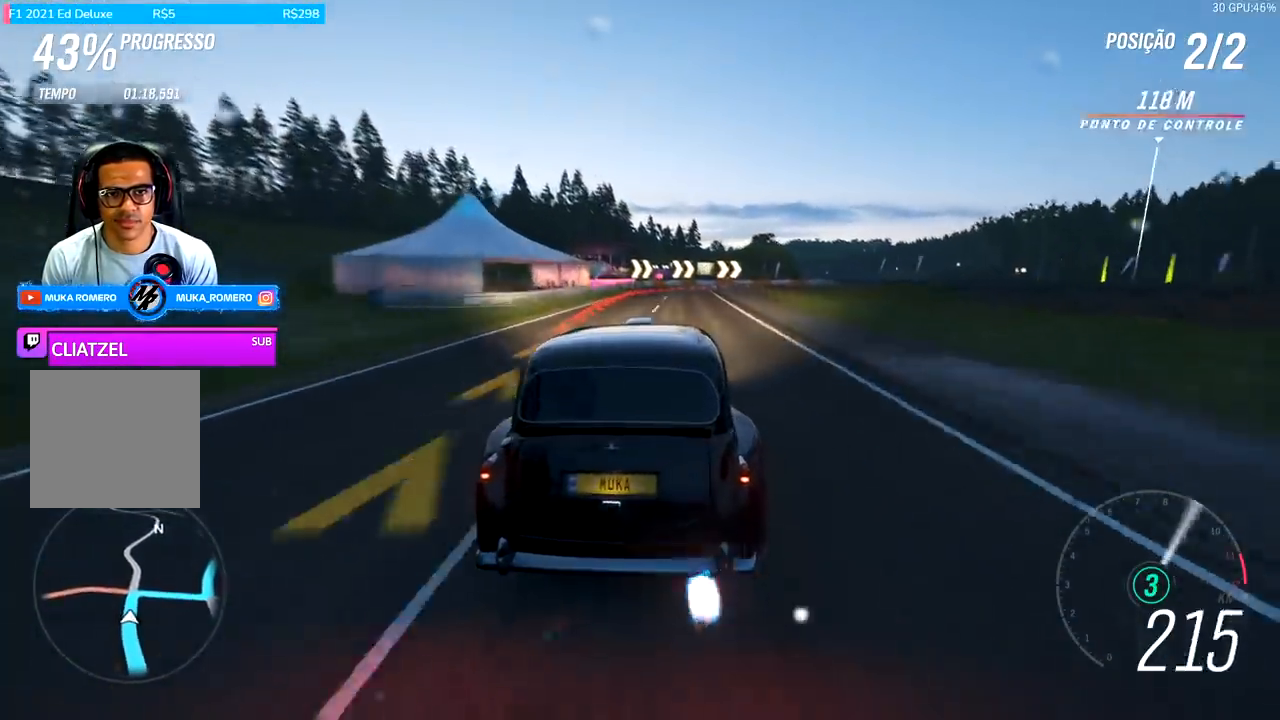
{"buttons": ["L2"], "left_stick": "right", "right_stick": "center", "events": []}
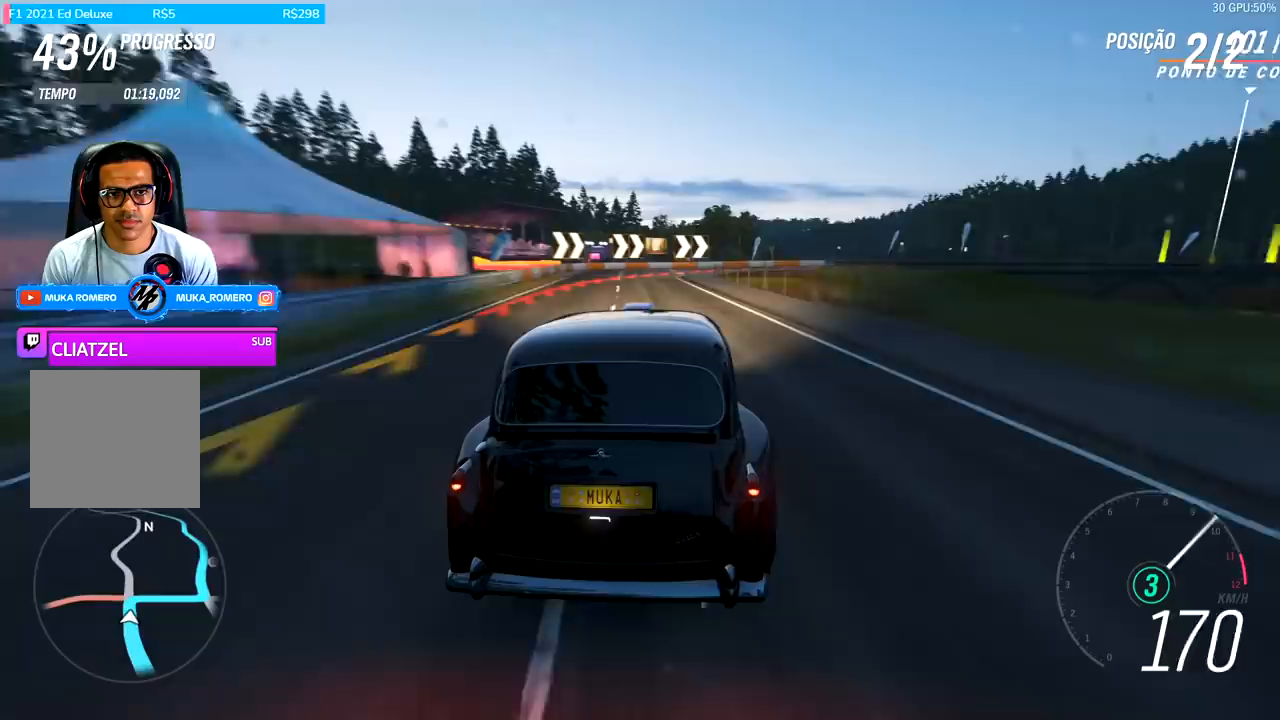
{"buttons": ["L2"], "left_stick": "right", "right_stick": "center", "events": []}
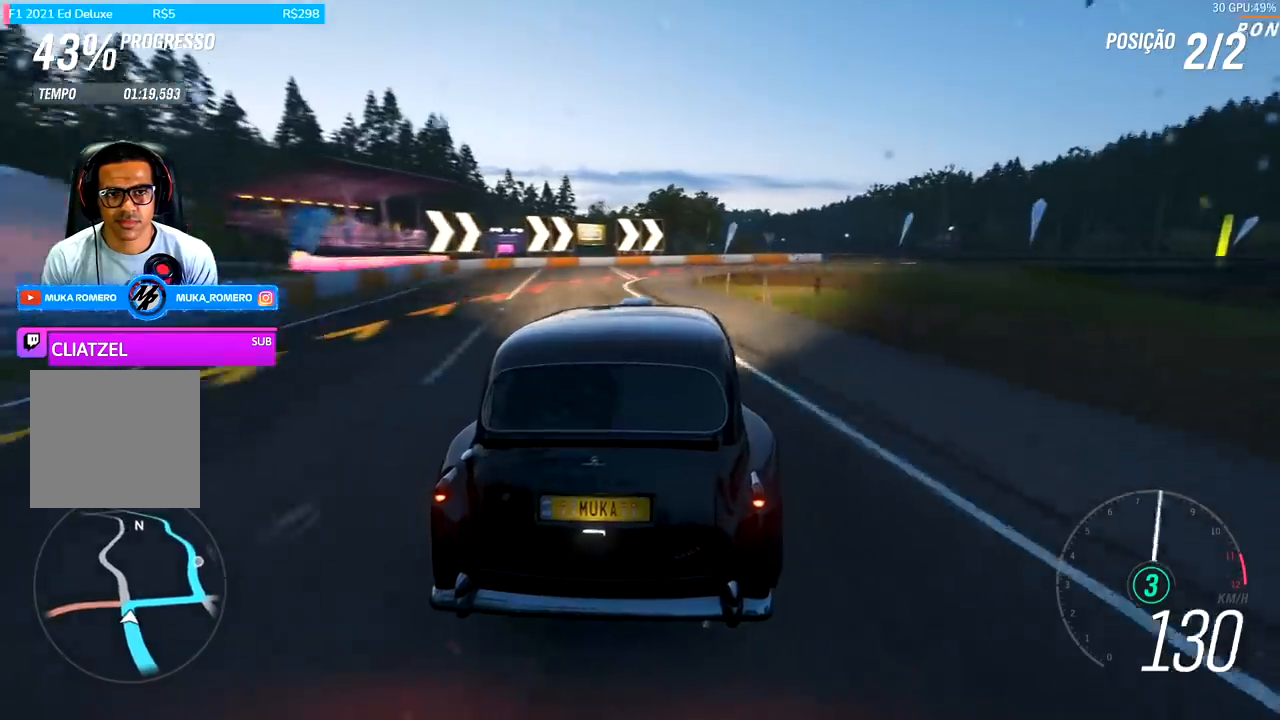
{"buttons": [], "left_stick": "right", "right_stick": "center", "events": [[267, "L2", "up"]]}